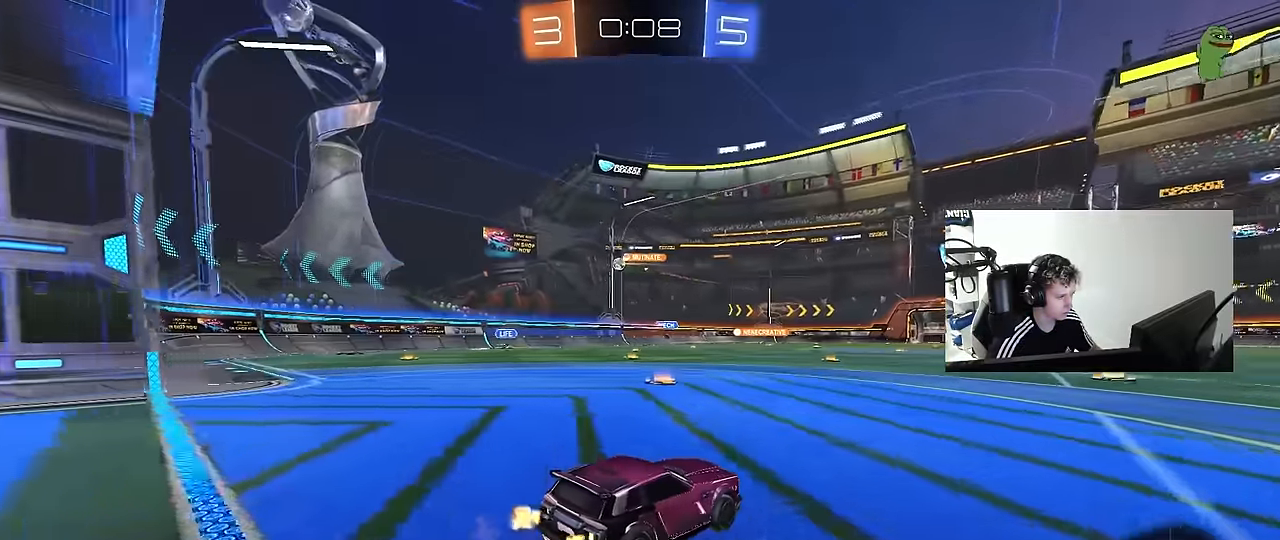
Gameplay with keyboard and mouse; each line is a JSON object with the keys and mouse buttons held at the frame after it. "events" lists presses ("down") and releases ("up") of "1", "2", "3", "4", "5", "a", "alt", "c", "caps_lock", "ctrl", "d", "e", "f", "g", "q", "r", "s", "shift", "space", "t", "tab", "v", "w", "x", "z", "mouse_left", "mouse_wheel" and "mouse_right" between this image and that frame as [ms after this image, input, new state], when the widget could be followed in between. "mouse_left", "mouse_wheel", "mouse_right" = the "left", "wheel", "right" buttons of the "mouse" list. No other keys are recorded. "wheel" means that the mouse wheel is clicked or scrolled. "mouse_move" is the direction in which the mouse moves at that frame (one of eight, or "still"), when it could be read.
{"keys": ["a", "w"], "mouse": [], "mouse_move": "still", "events": [[83, "a", "down"], [133, "mouse_left", "down"], [366, "mouse_left", "up"]]}
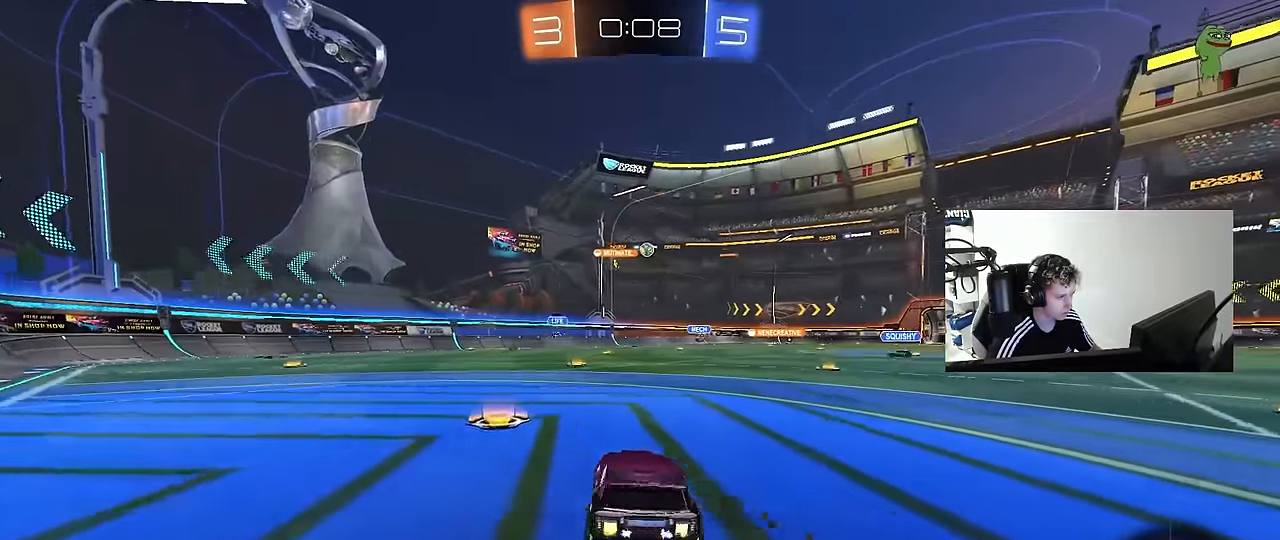
{"keys": ["d", "w"], "mouse": ["left"], "mouse_move": "still", "events": [[150, "a", "up"], [183, "d", "down"], [233, "shift", "down"], [283, "shift", "up"], [416, "mouse_left", "down"]]}
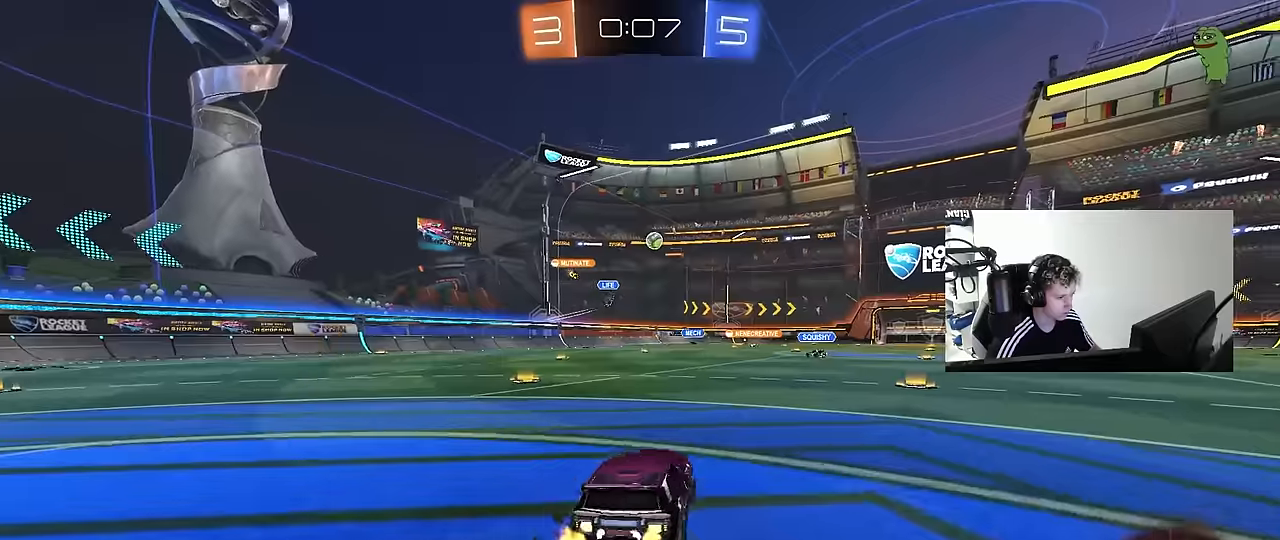
{"keys": ["d", "shift"], "mouse": ["left"], "mouse_move": "still", "events": [[67, "mouse_right", "down"], [67, "shift", "down"], [117, "mouse_right", "up"], [150, "mouse_right", "down"], [200, "w", "up"], [250, "s", "down"], [350, "mouse_right", "up"], [484, "s", "up"]]}
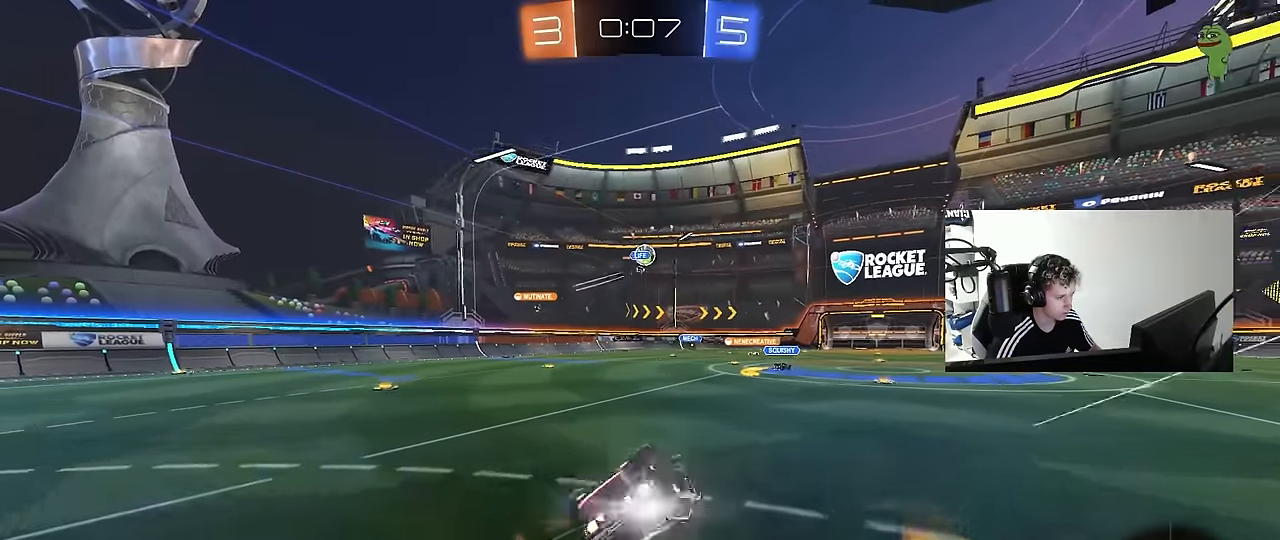
{"keys": ["d"], "mouse": [], "mouse_move": "still", "events": [[134, "s", "down"], [167, "mouse_left", "up"], [400, "s", "up"], [450, "shift", "up"]]}
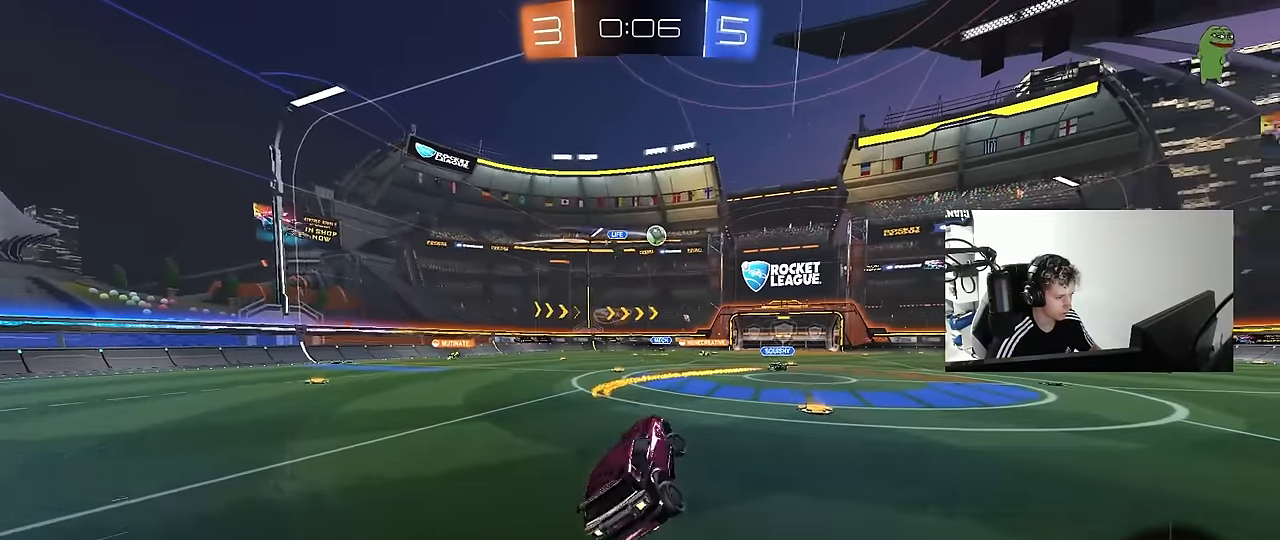
{"keys": ["d", "w"], "mouse": ["left"], "mouse_move": "still", "events": [[100, "w", "down"], [384, "d", "up"], [417, "mouse_left", "down"], [467, "d", "down"]]}
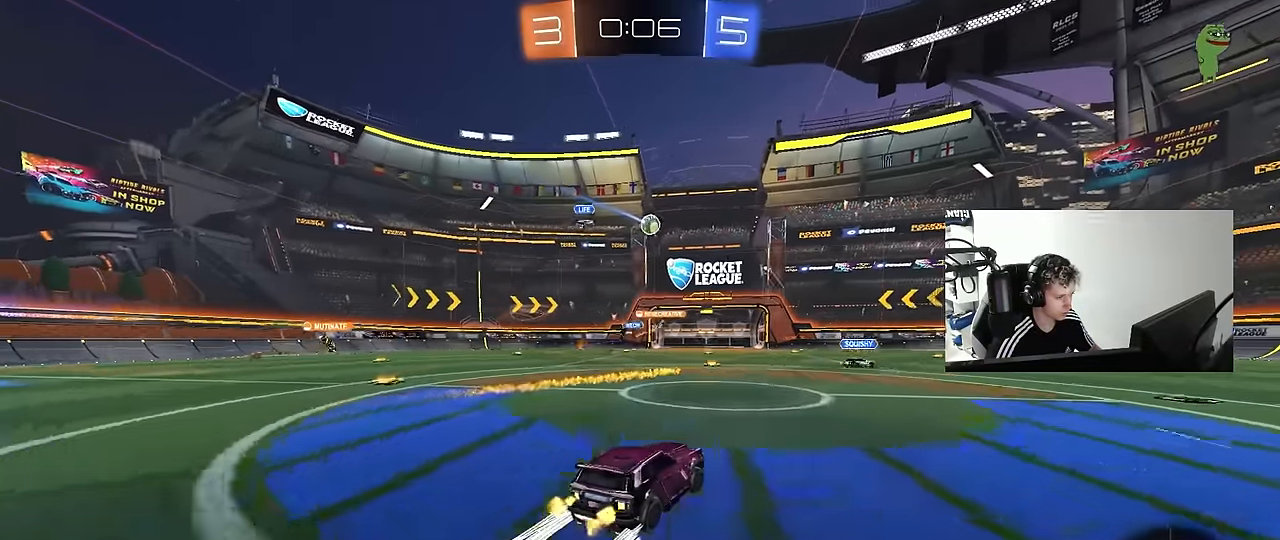
{"keys": ["w"], "mouse": [], "mouse_move": "still", "events": [[250, "mouse_left", "up"], [434, "d", "up"]]}
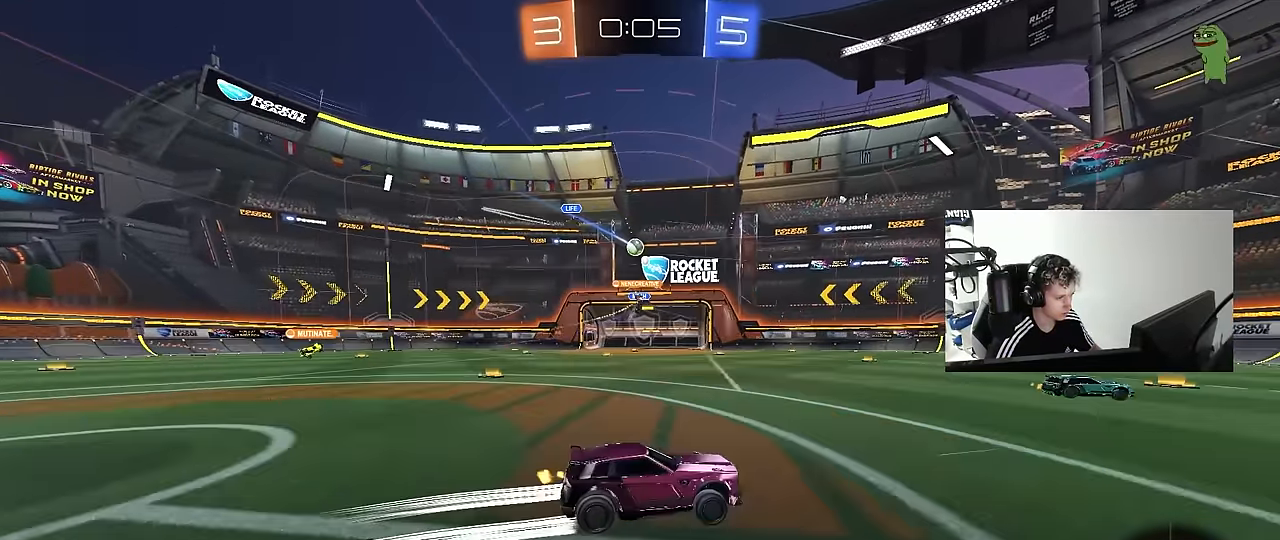
{"keys": ["w"], "mouse": [], "mouse_move": "still", "events": [[34, "a", "down"], [167, "a", "up"], [367, "a", "down"], [500, "a", "up"]]}
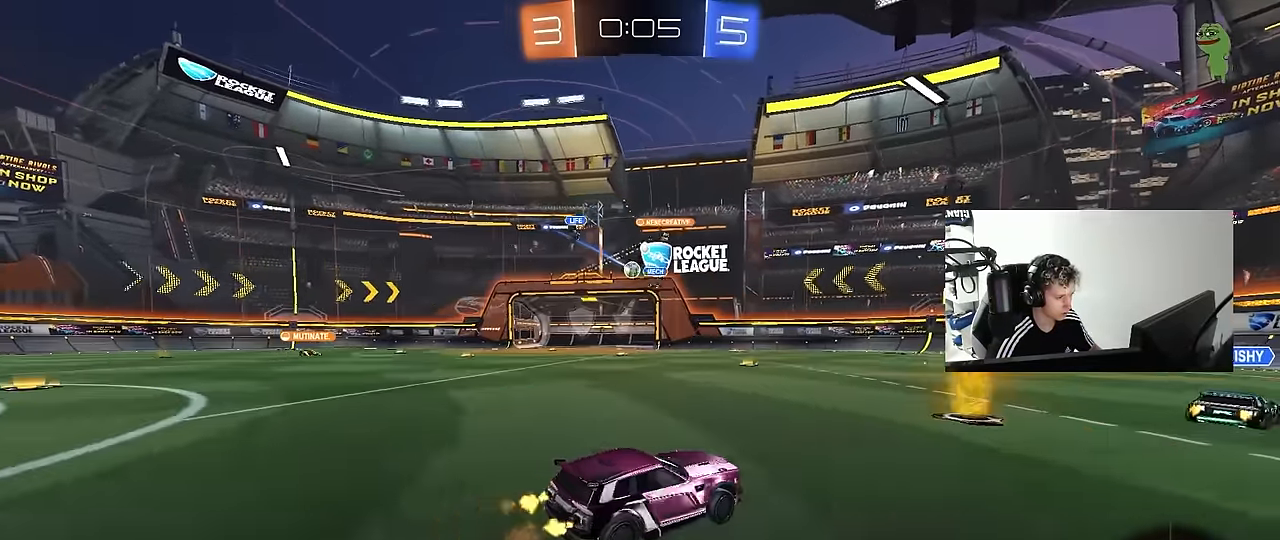
{"keys": ["a", "w"], "mouse": ["left"], "mouse_move": "still", "events": [[150, "a", "down"], [334, "a", "up"], [384, "mouse_left", "down"], [467, "a", "down"]]}
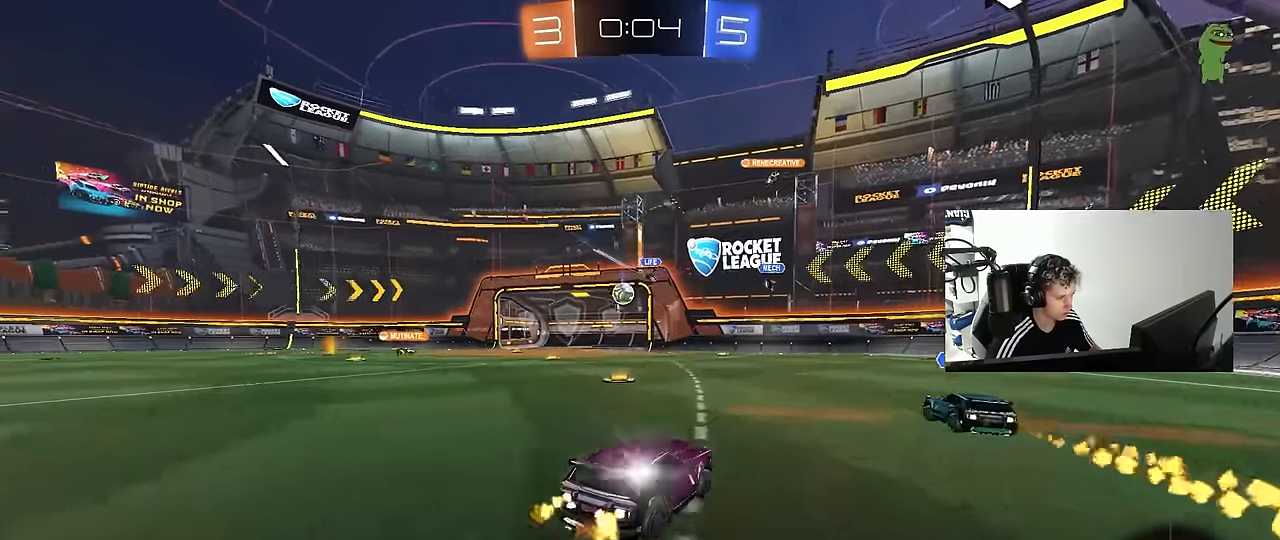
{"keys": ["w"], "mouse": [], "mouse_move": "still", "events": [[250, "mouse_left", "up"], [350, "a", "up"]]}
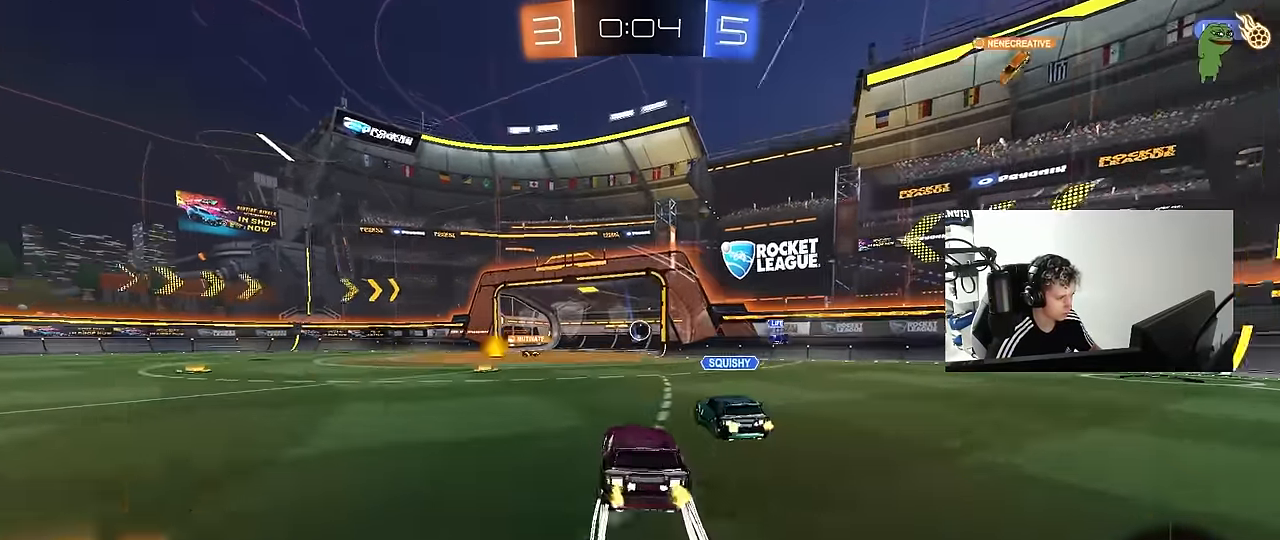
{"keys": ["a", "shift", "w"], "mouse": [], "mouse_move": "still", "events": [[317, "a", "down"], [317, "shift", "down"], [367, "mouse_right", "down"], [450, "mouse_right", "up"]]}
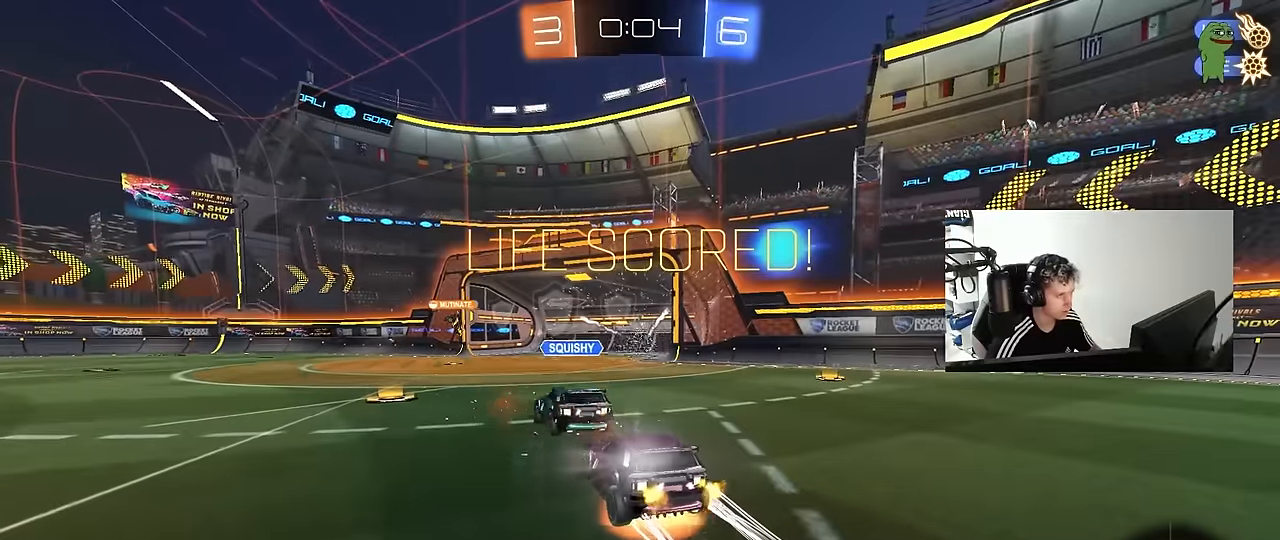
{"keys": ["a", "s", "space"], "mouse": [], "mouse_move": "still", "events": [[50, "mouse_right", "down"], [234, "mouse_right", "up"], [384, "s", "down"], [417, "w", "up"], [467, "shift", "up"], [467, "space", "down"]]}
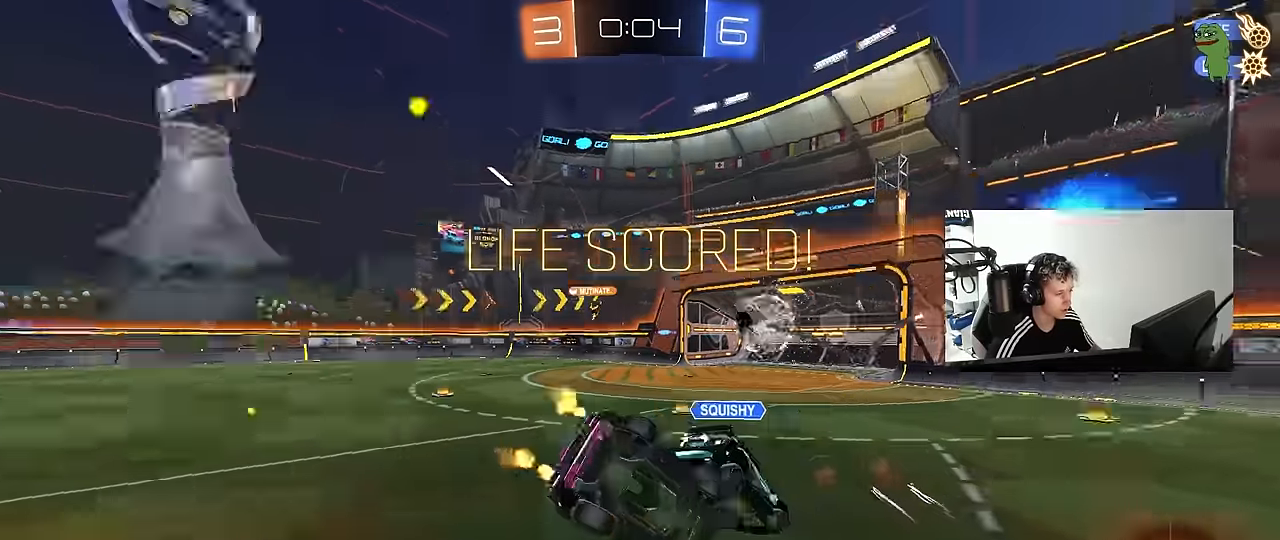
{"keys": ["tab"], "mouse": [], "mouse_move": "still", "events": [[17, "a", "up"], [67, "s", "up"], [167, "space", "up"], [167, "tab", "down"]]}
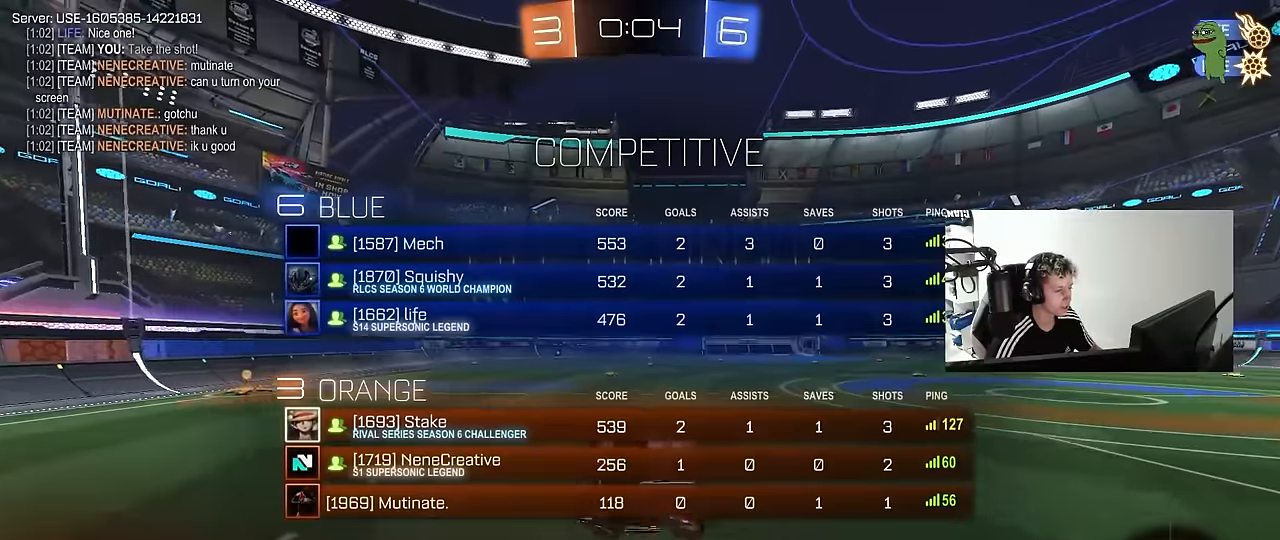
{"keys": ["a", "shift"], "mouse": [], "mouse_move": "still", "events": [[34, "space", "down"], [134, "space", "up"], [217, "tab", "up"], [417, "d", "down"], [417, "shift", "down"], [450, "d", "up"], [500, "a", "down"]]}
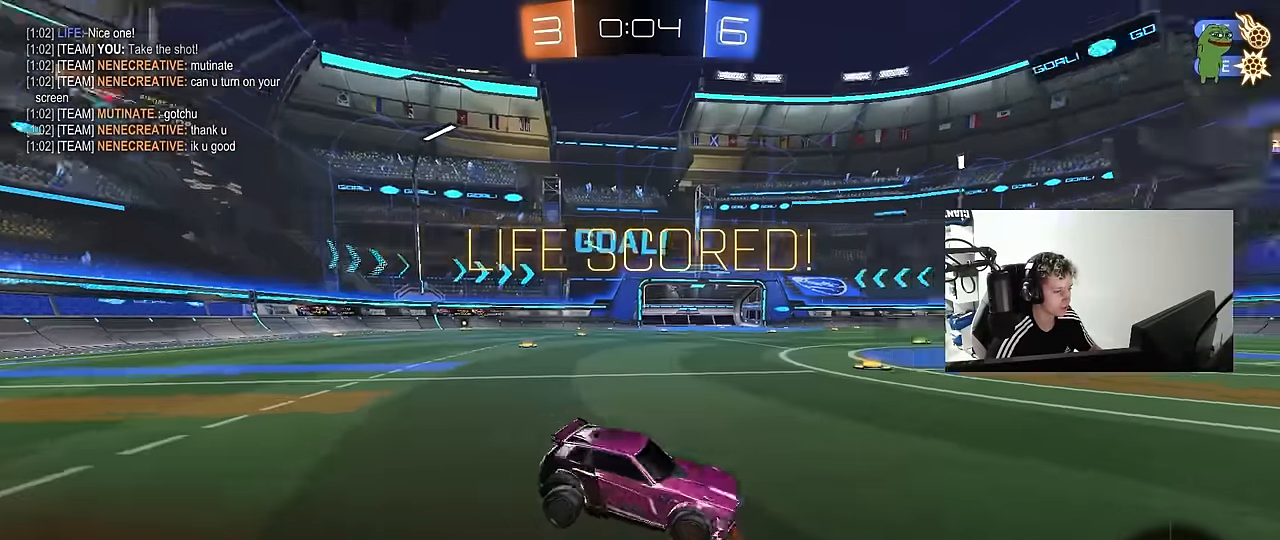
{"keys": [], "mouse": [], "mouse_move": "still", "events": [[100, "mouse_right", "down"], [100, "s", "down"], [184, "mouse_right", "up"], [234, "mouse_right", "down"], [284, "space", "down"], [334, "shift", "up"], [384, "a", "up"], [434, "s", "up"], [434, "space", "up"], [467, "mouse_right", "up"]]}
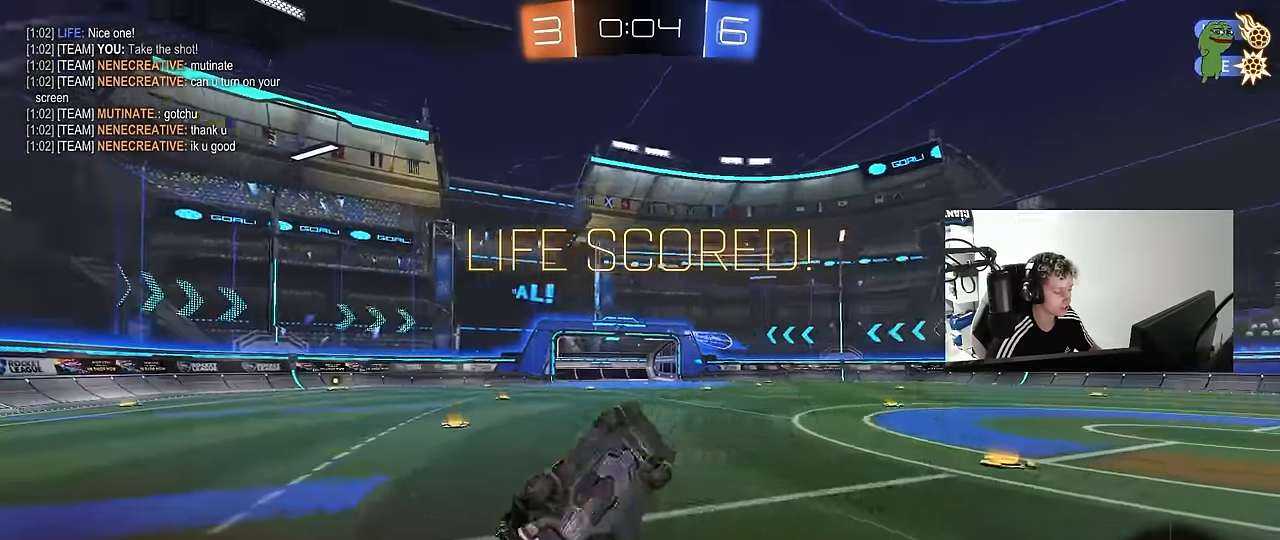
{"keys": ["a", "tab", "w"], "mouse": ["left"], "mouse_move": "still", "events": [[17, "tab", "down"], [166, "mouse_left", "down"], [433, "a", "down"], [483, "w", "down"]]}
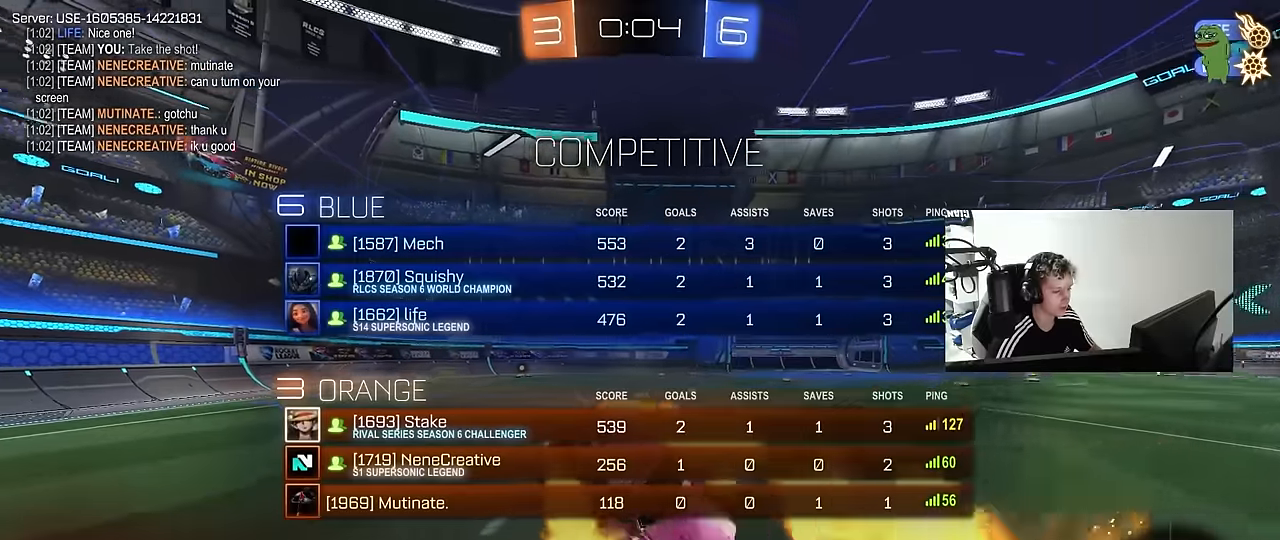
{"keys": ["tab"], "mouse": [], "mouse_move": "still", "events": [[33, "mouse_left", "up"], [166, "w", "up"], [416, "a", "up"]]}
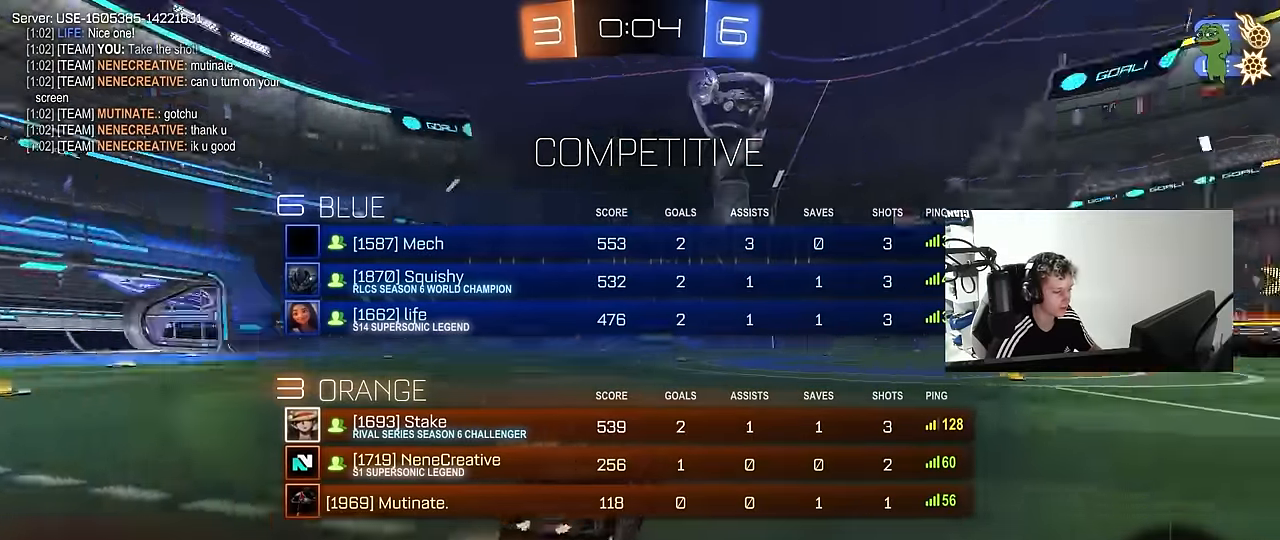
{"keys": [], "mouse": [], "mouse_move": "still", "events": [[233, "tab", "up"]]}
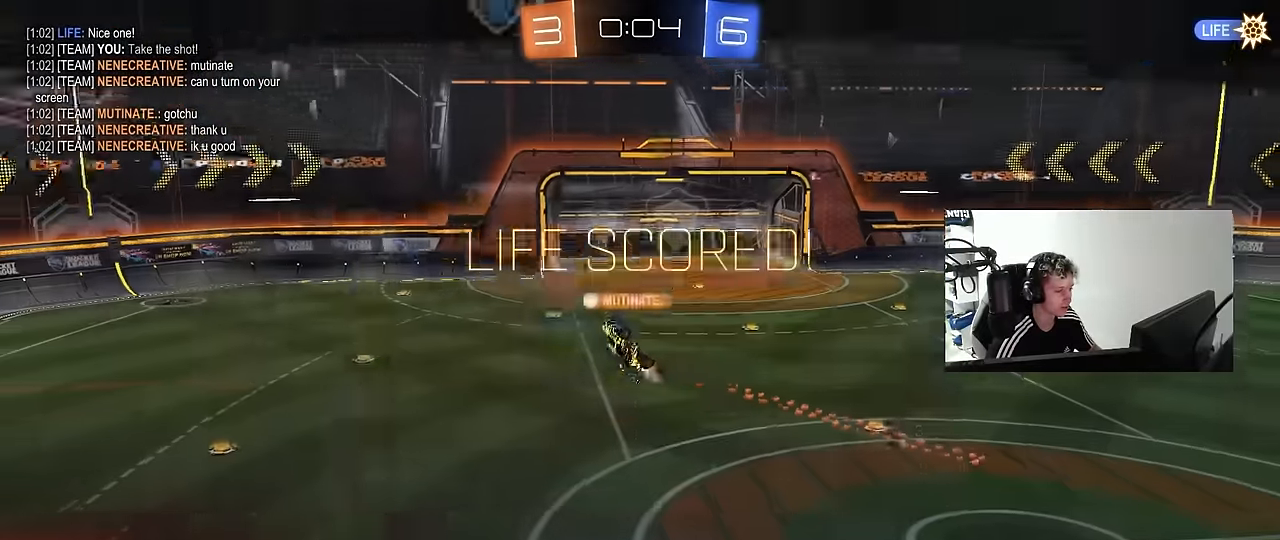
{"keys": [], "mouse": [], "mouse_move": "still", "events": []}
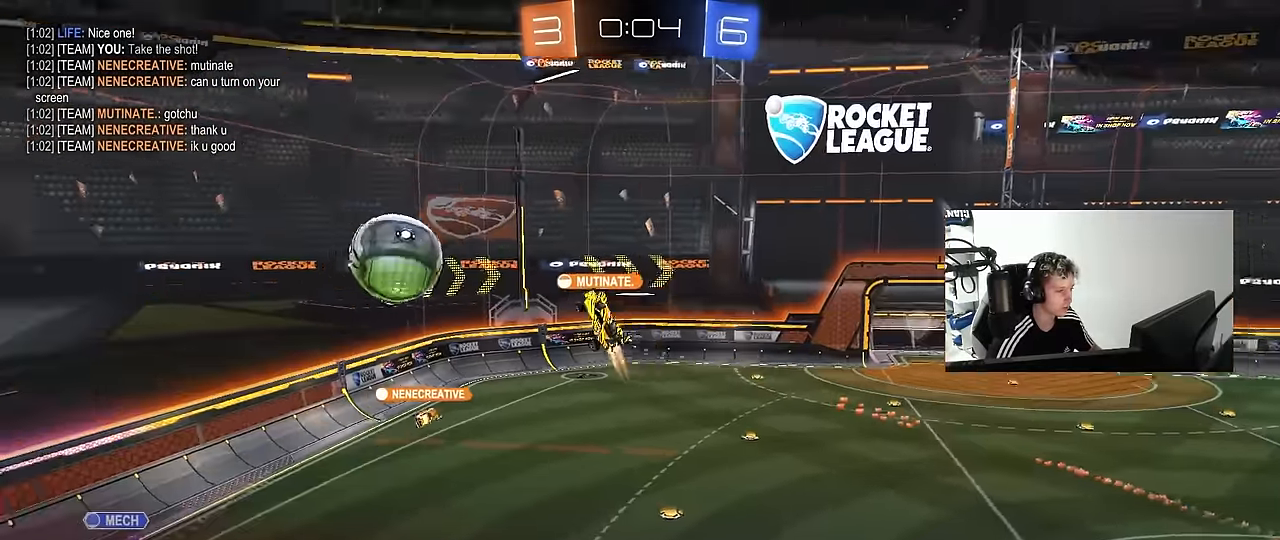
{"keys": [], "mouse": [], "mouse_move": "still", "events": []}
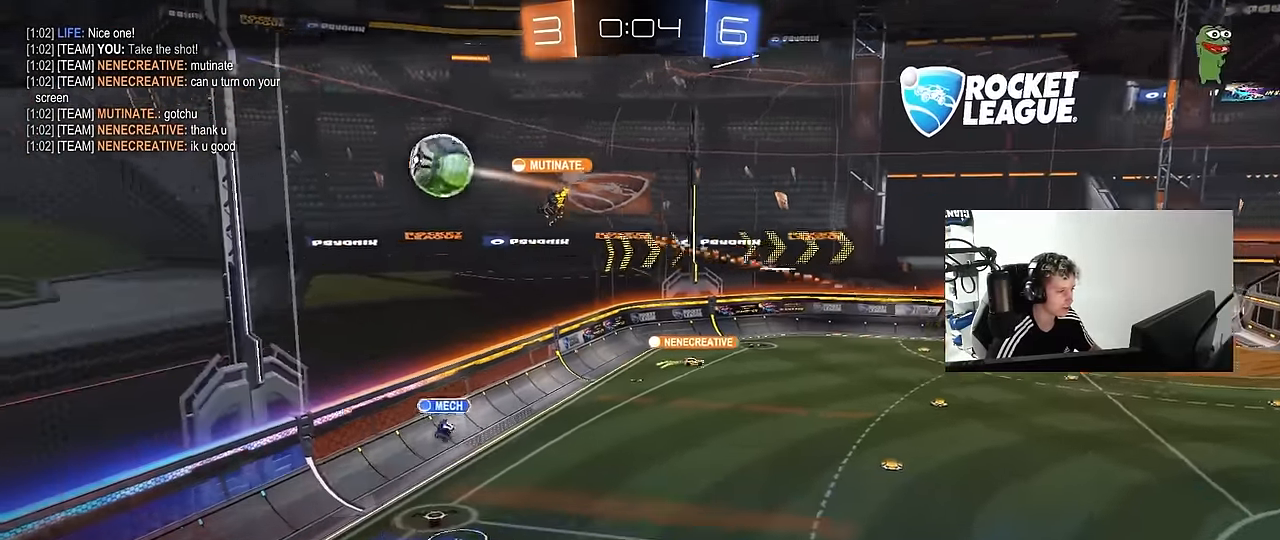
{"keys": [], "mouse": [], "mouse_move": "still", "events": []}
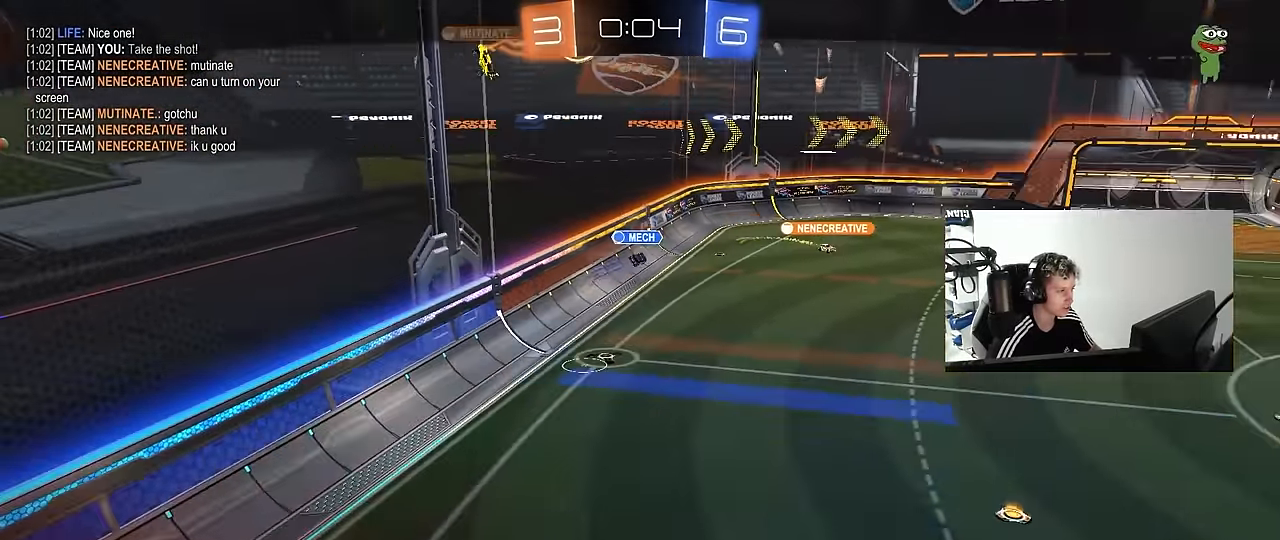
{"keys": [], "mouse": ["right"], "mouse_move": "still", "events": [[400, "mouse_right", "down"]]}
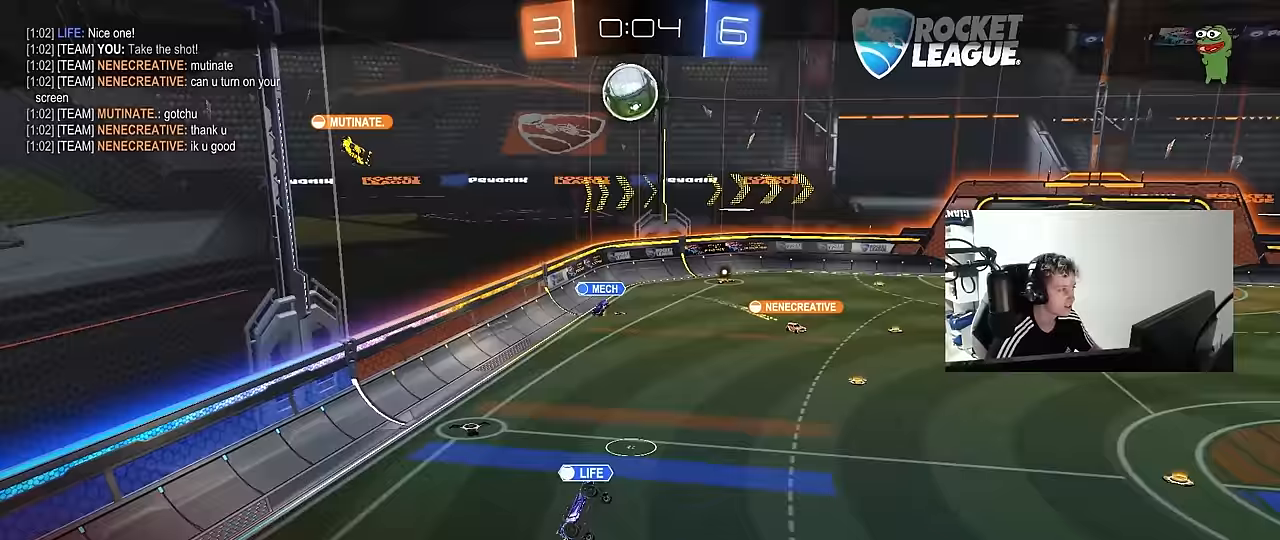
{"keys": [], "mouse": [], "mouse_move": "still", "events": [[83, "mouse_right", "up"]]}
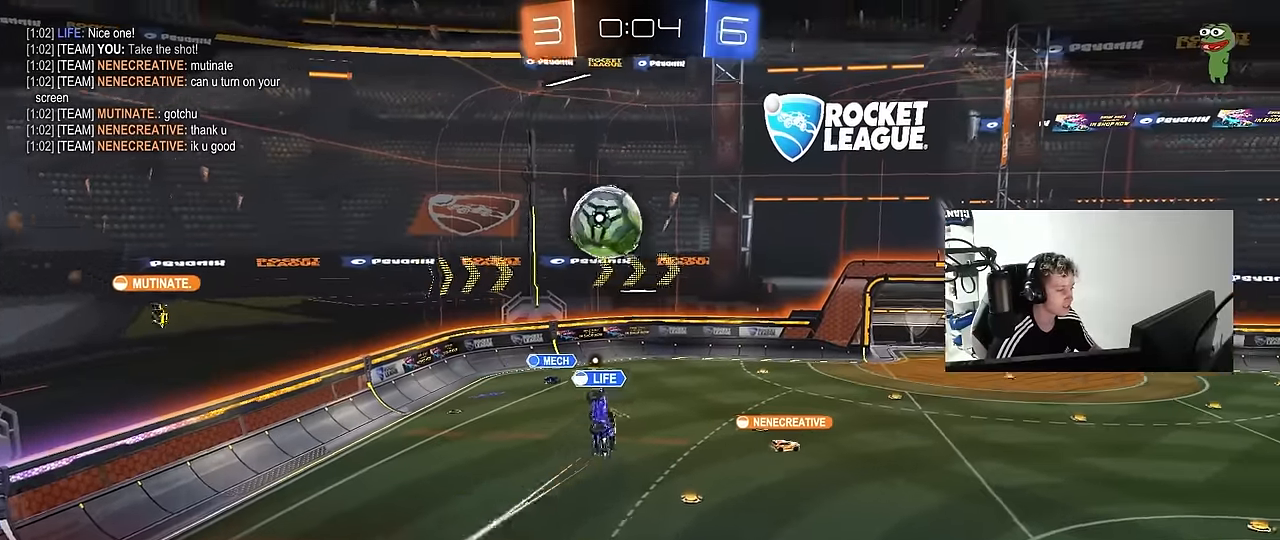
{"keys": [], "mouse": [], "mouse_move": "down", "events": []}
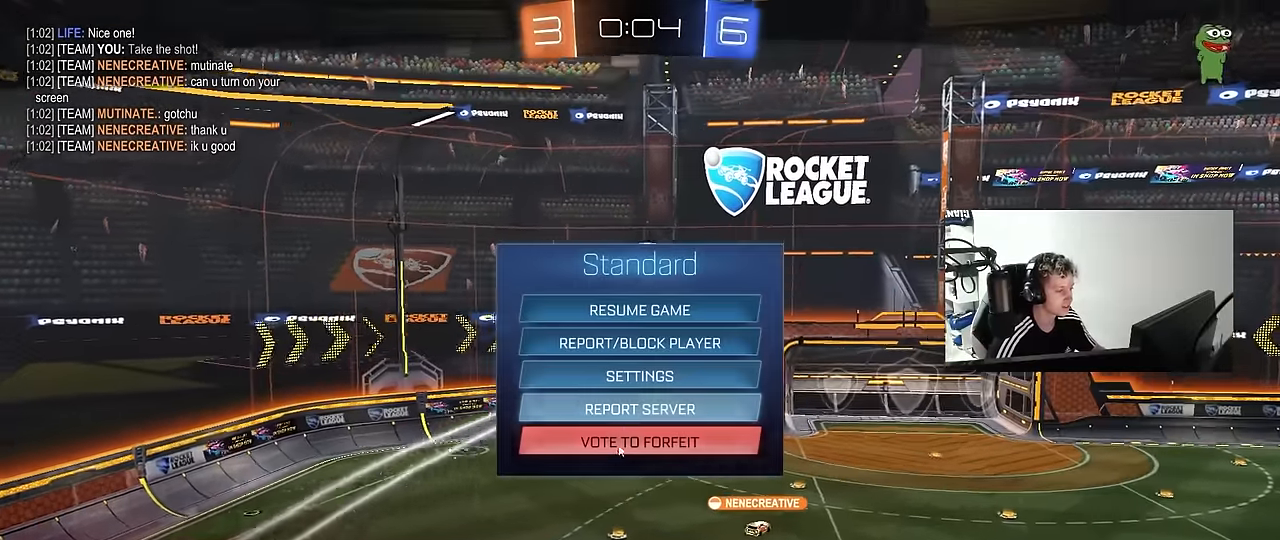
{"keys": [], "mouse": [], "mouse_move": "up-right", "events": [[67, "mouse_left", "down"], [167, "mouse_left", "up"]]}
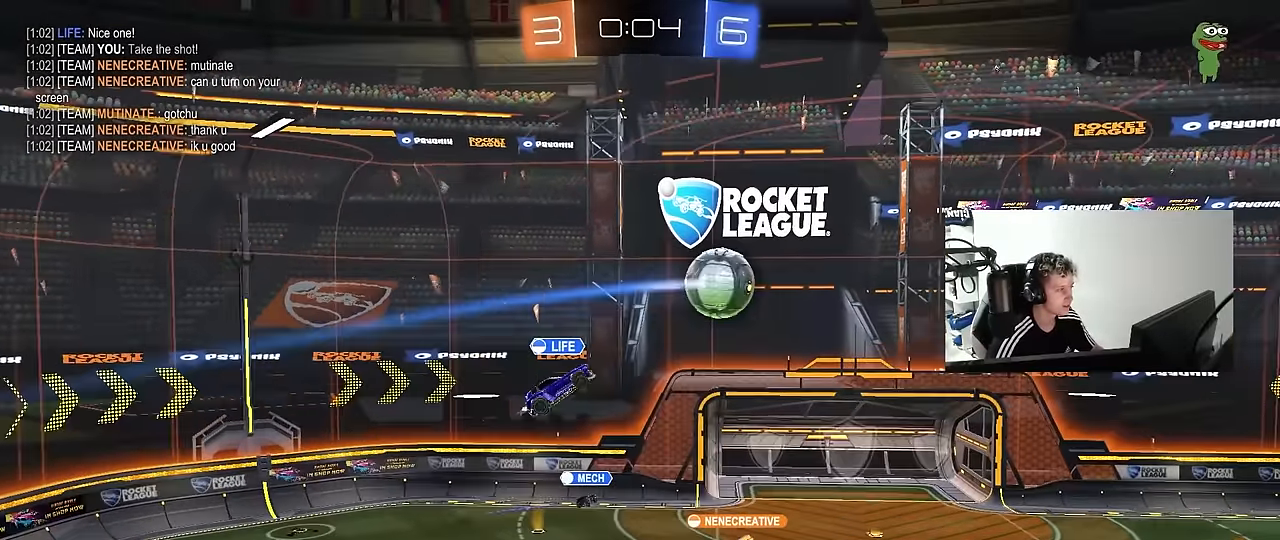
{"keys": [], "mouse": [], "mouse_move": "still", "events": []}